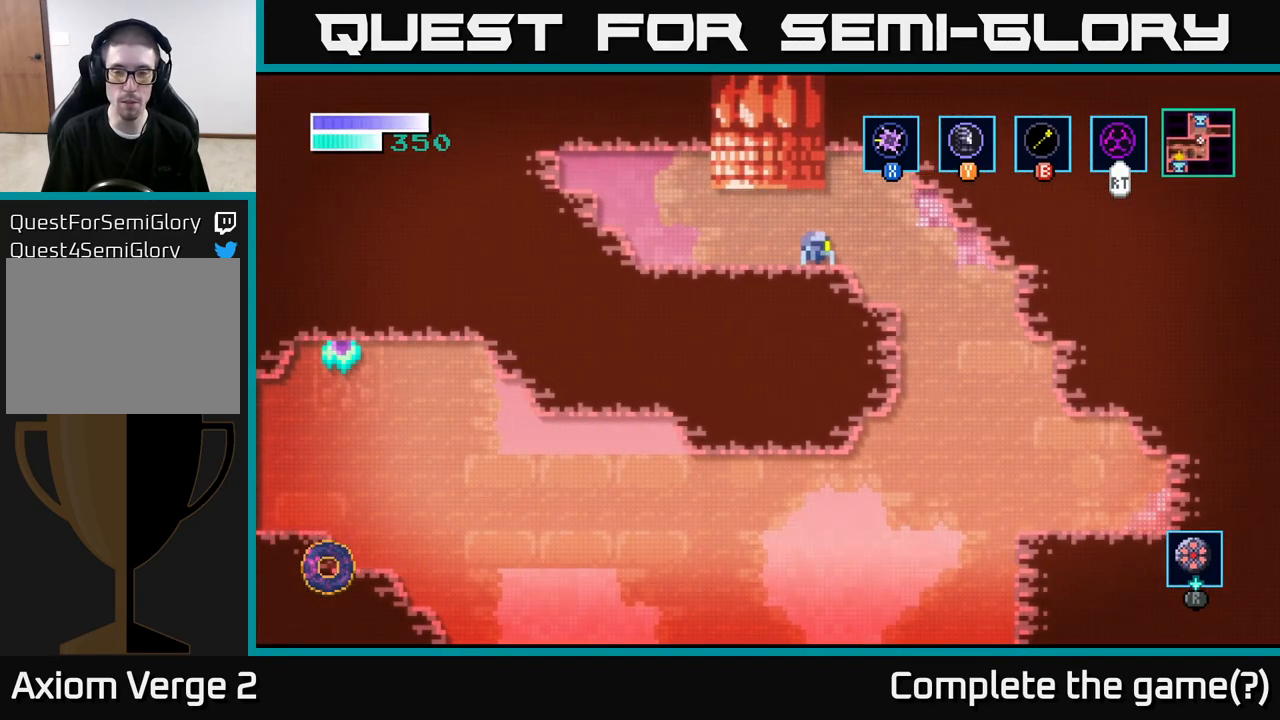
Gameplay with a controller (Xbox layout); each line is a JSON object with the inputs held at the frame after it. "events" lists button and stick changes between this image and that frame as [ms after this image, input, new state], when the widget could be followed in between.
{"buttons": [], "left_stick": "right", "right_stick": "center", "events": []}
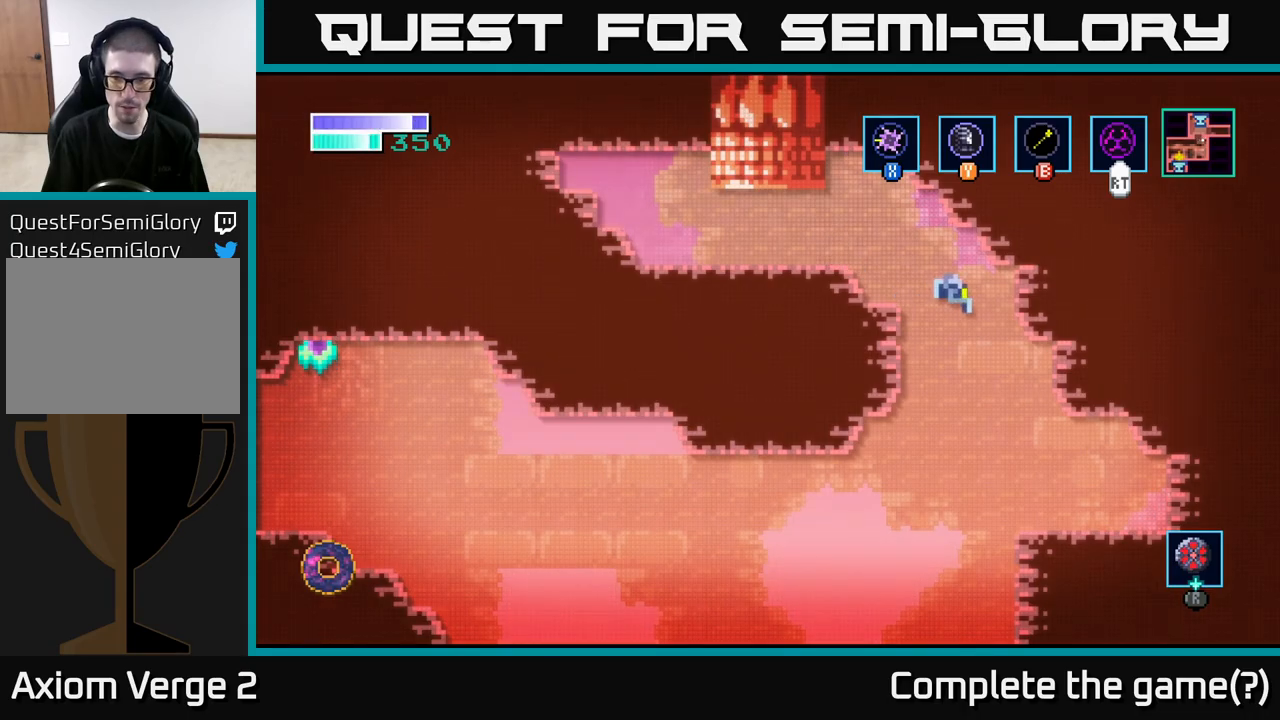
{"buttons": [], "left_stick": "left", "right_stick": "center", "events": [[483, "left_stick", "left"]]}
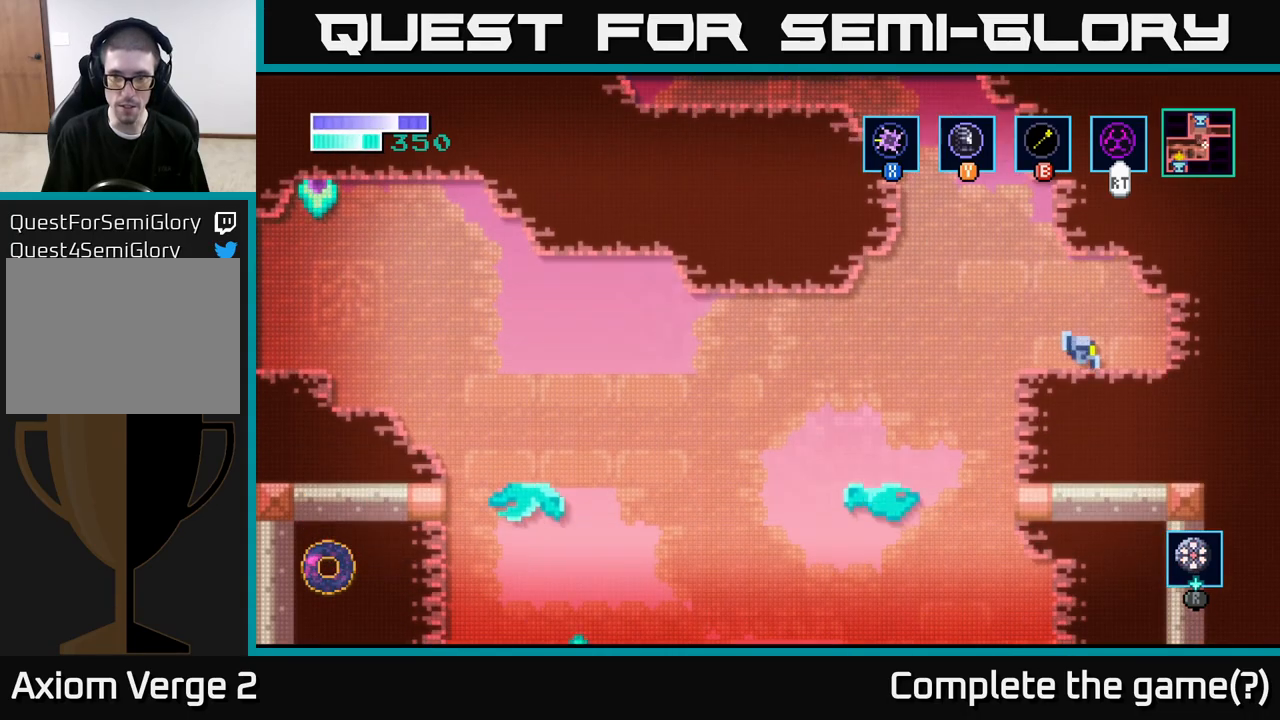
{"buttons": [], "left_stick": "right", "right_stick": "center", "events": [[433, "left_stick", "right"]]}
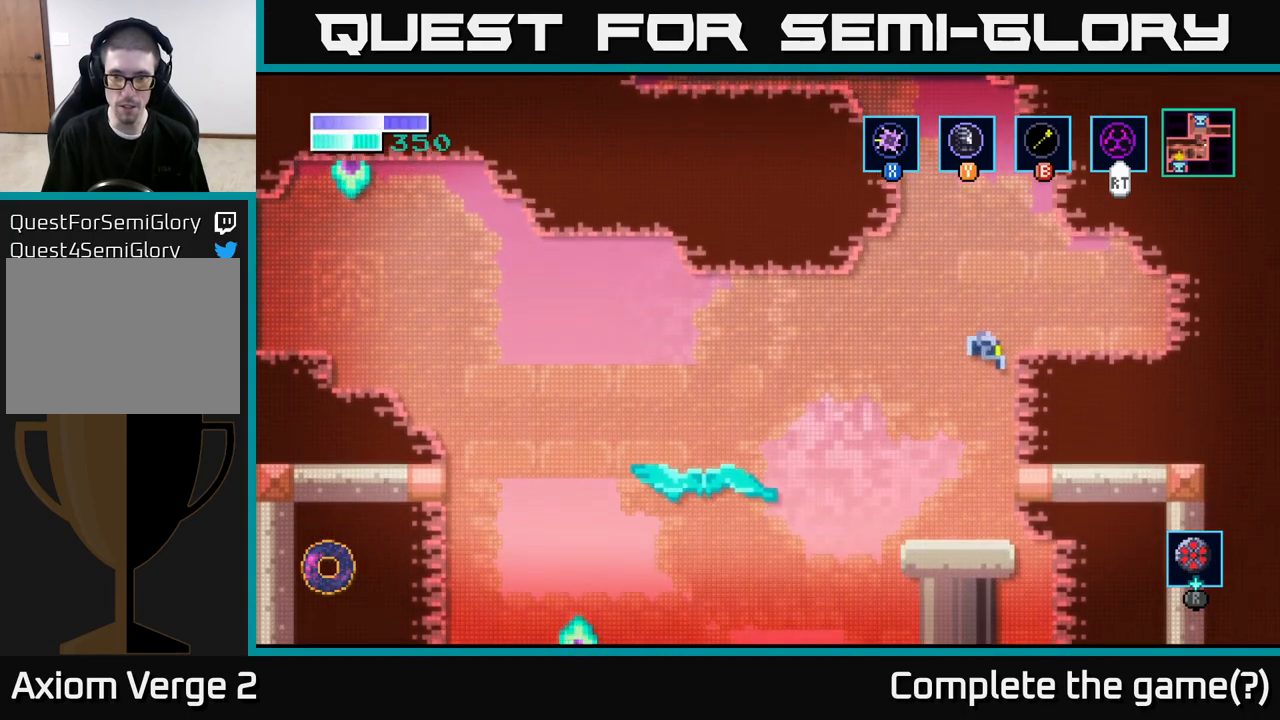
{"buttons": [], "left_stick": "center", "right_stick": "center", "events": [[133, "left_stick", "left"], [250, "left_stick", "center"]]}
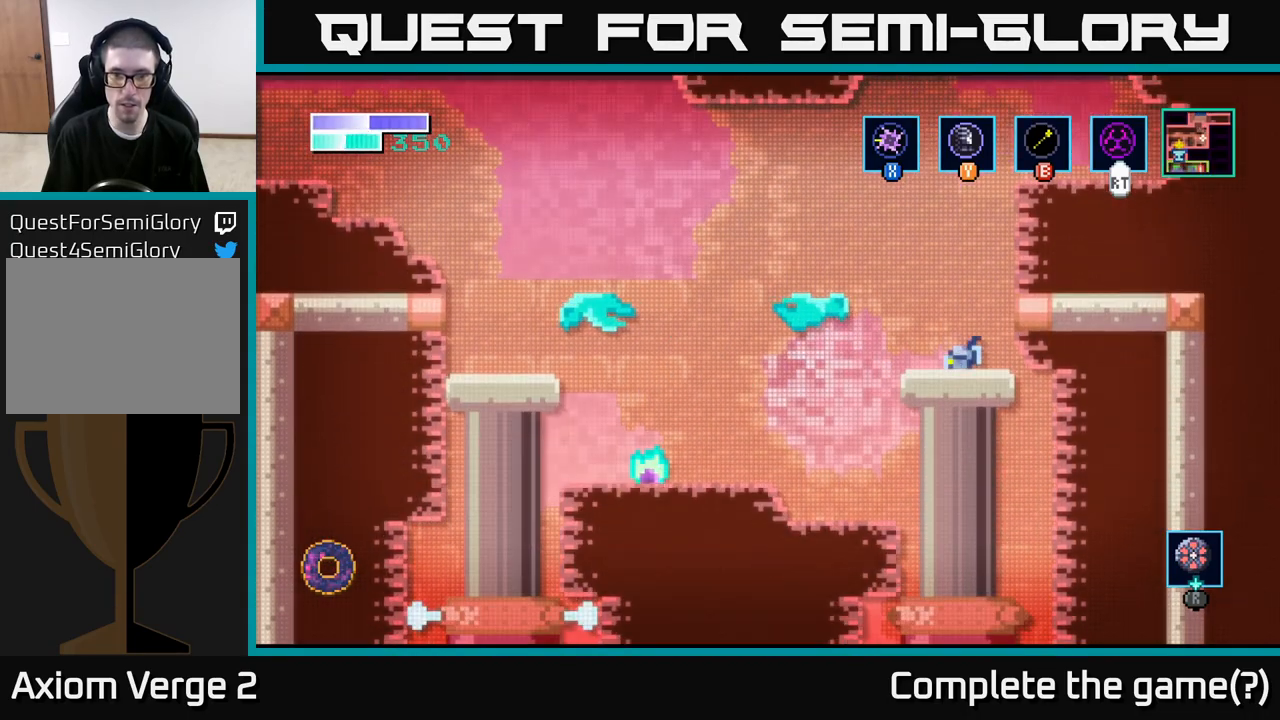
{"buttons": [], "left_stick": "center", "right_stick": "center", "events": [[200, "left_stick", "left"], [267, "X", "down"], [267, "left_stick", "center"], [417, "X", "up"]]}
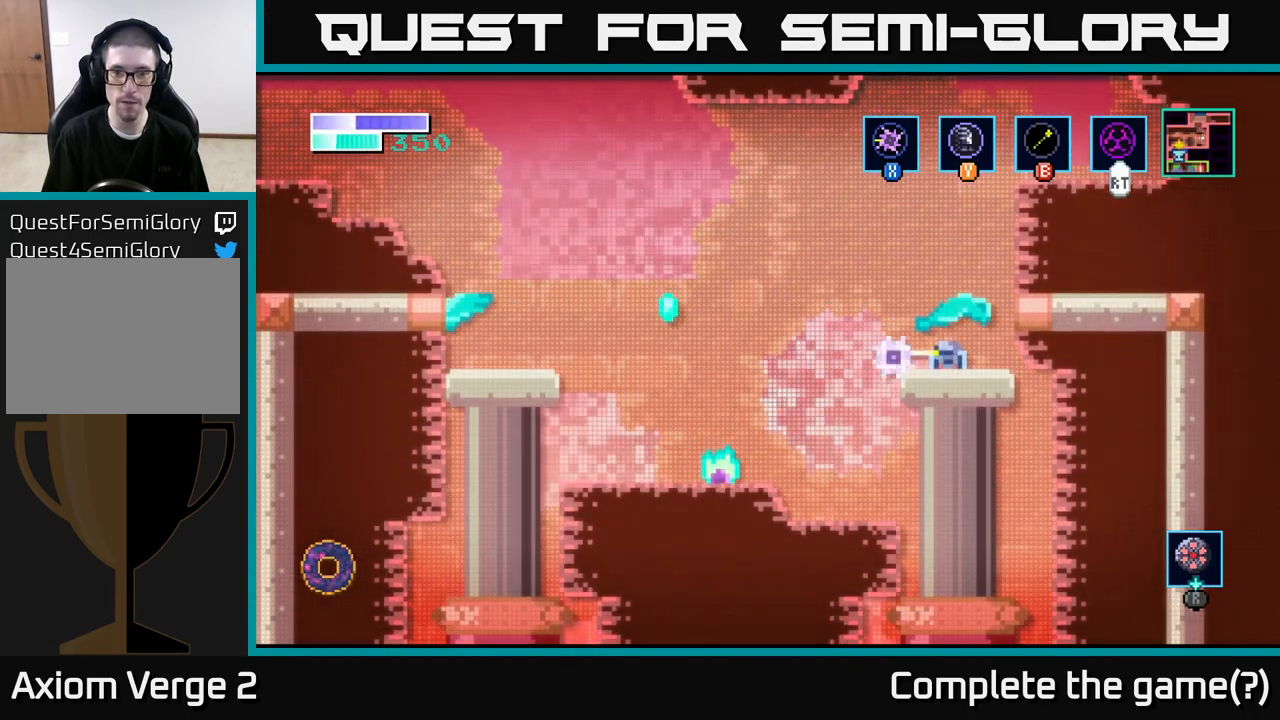
{"buttons": ["A"], "left_stick": "left", "right_stick": "center", "events": [[83, "left_stick", "left"], [250, "A", "down"]]}
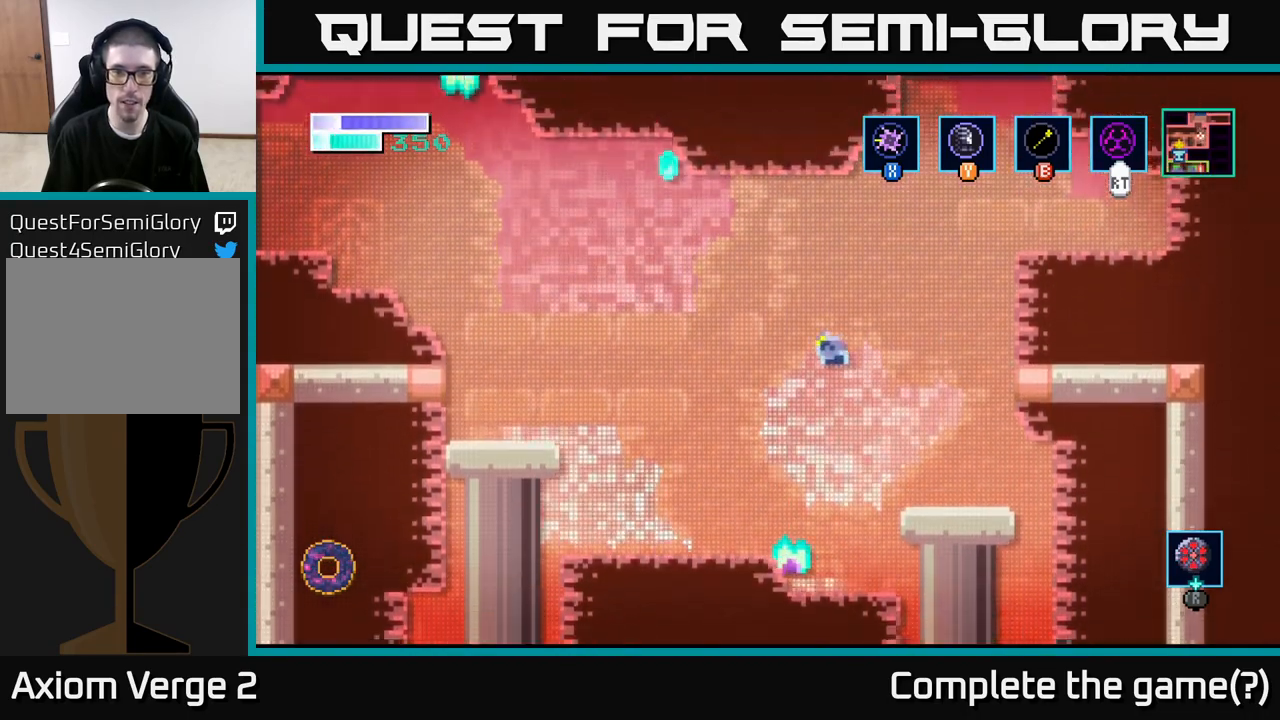
{"buttons": [], "left_stick": "left", "right_stick": "center", "events": [[217, "A", "up"]]}
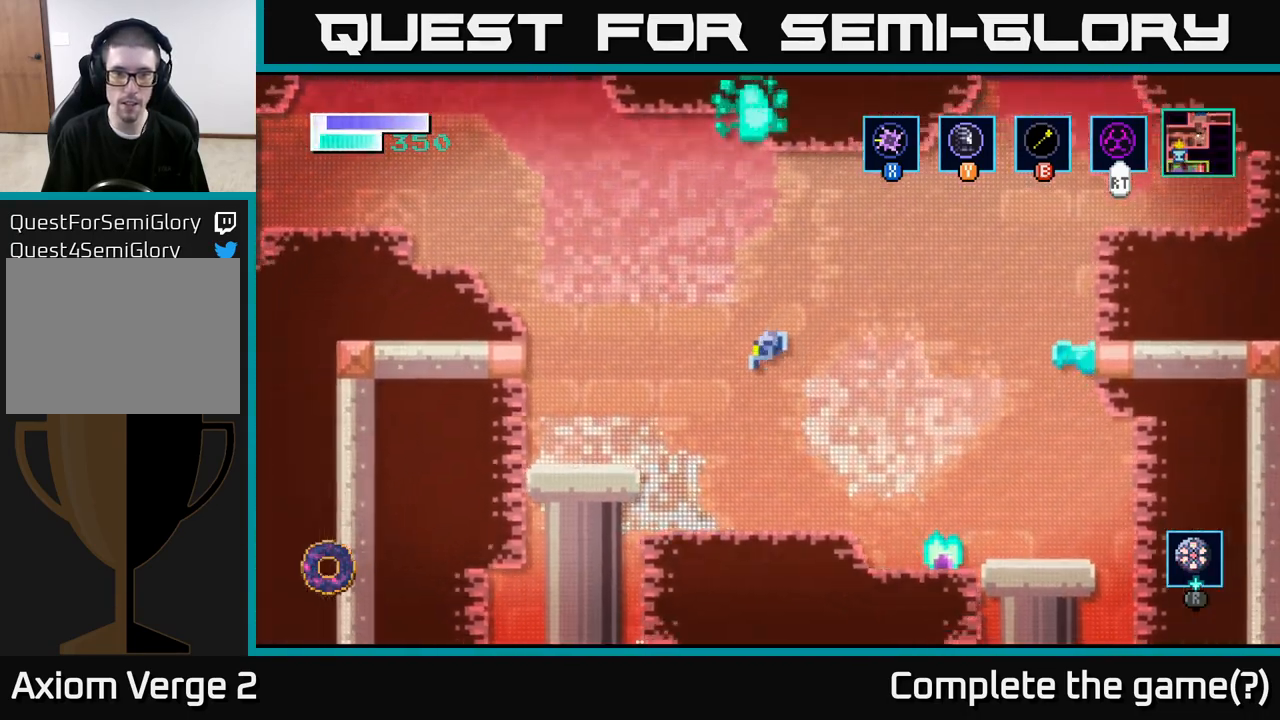
{"buttons": ["A"], "left_stick": "up-left", "right_stick": "center", "events": [[67, "left_stick", "center"], [217, "left_stick", "left"], [283, "left_stick", "up-left"], [500, "A", "down"]]}
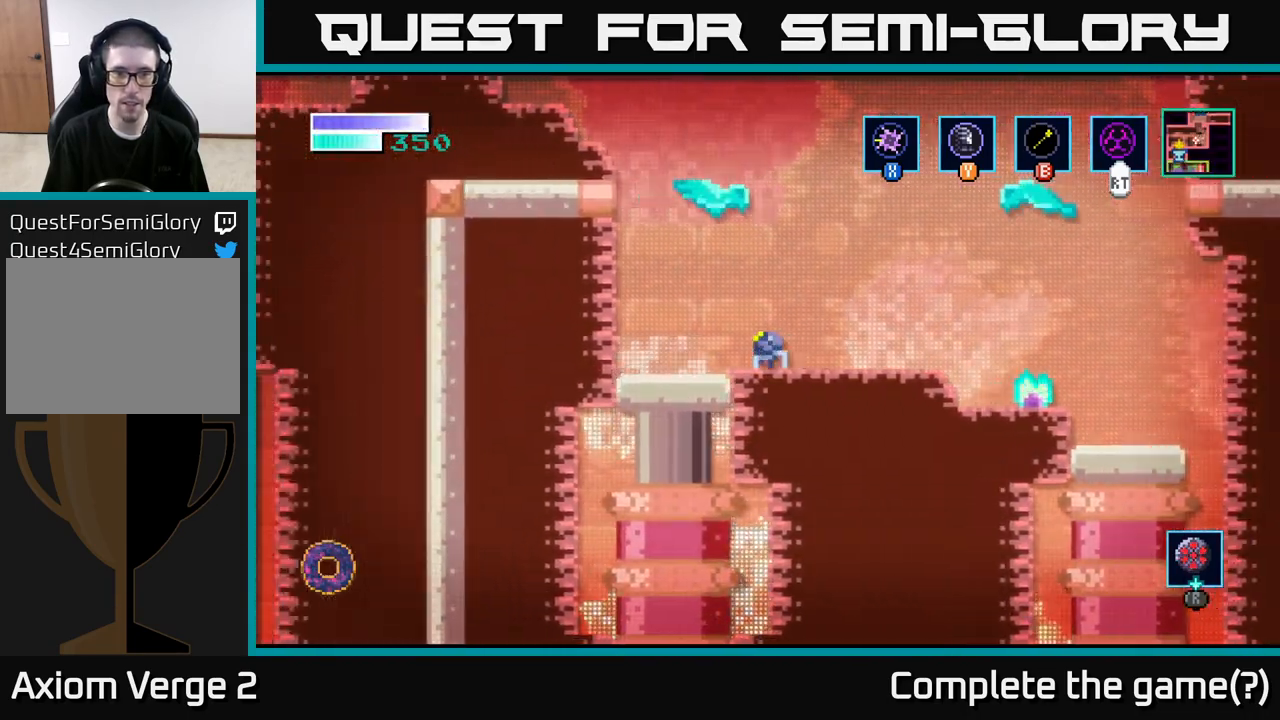
{"buttons": [], "left_stick": "up-left", "right_stick": "center", "events": [[183, "A", "up"], [183, "B", "down"], [400, "B", "up"]]}
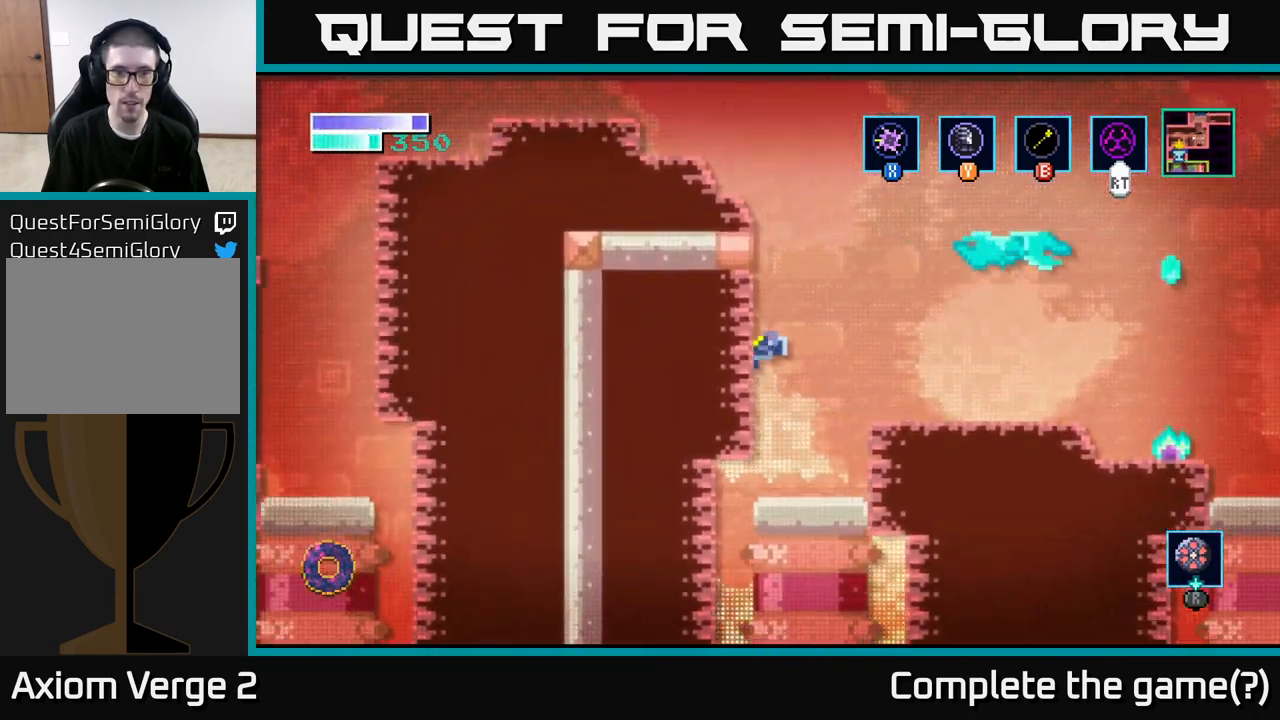
{"buttons": ["A"], "left_stick": "right", "right_stick": "center", "events": [[183, "left_stick", "up-right"], [250, "left_stick", "right"], [383, "A", "down"]]}
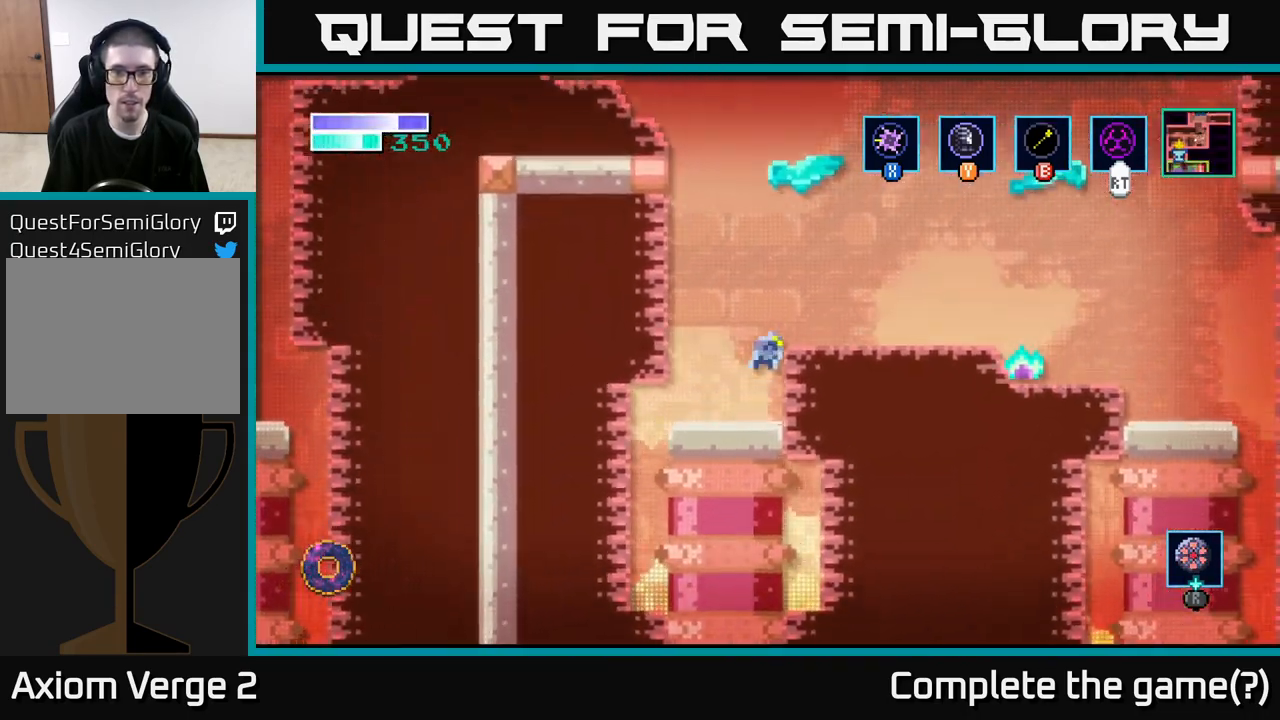
{"buttons": [], "left_stick": "up-left", "right_stick": "center", "events": [[167, "A", "up"], [283, "left_stick", "center"], [483, "left_stick", "up-left"]]}
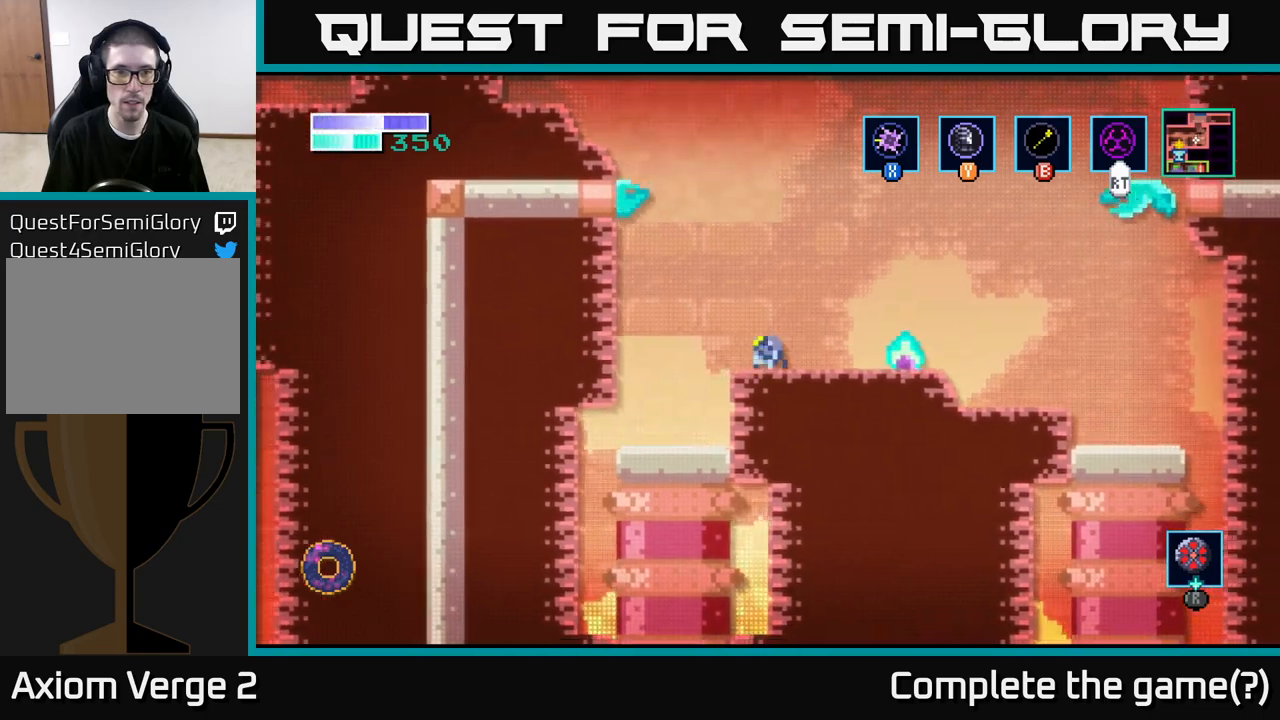
{"buttons": [], "left_stick": "up-left", "right_stick": "center", "events": [[17, "A", "down"], [167, "A", "up"], [167, "B", "down"], [300, "B", "up"]]}
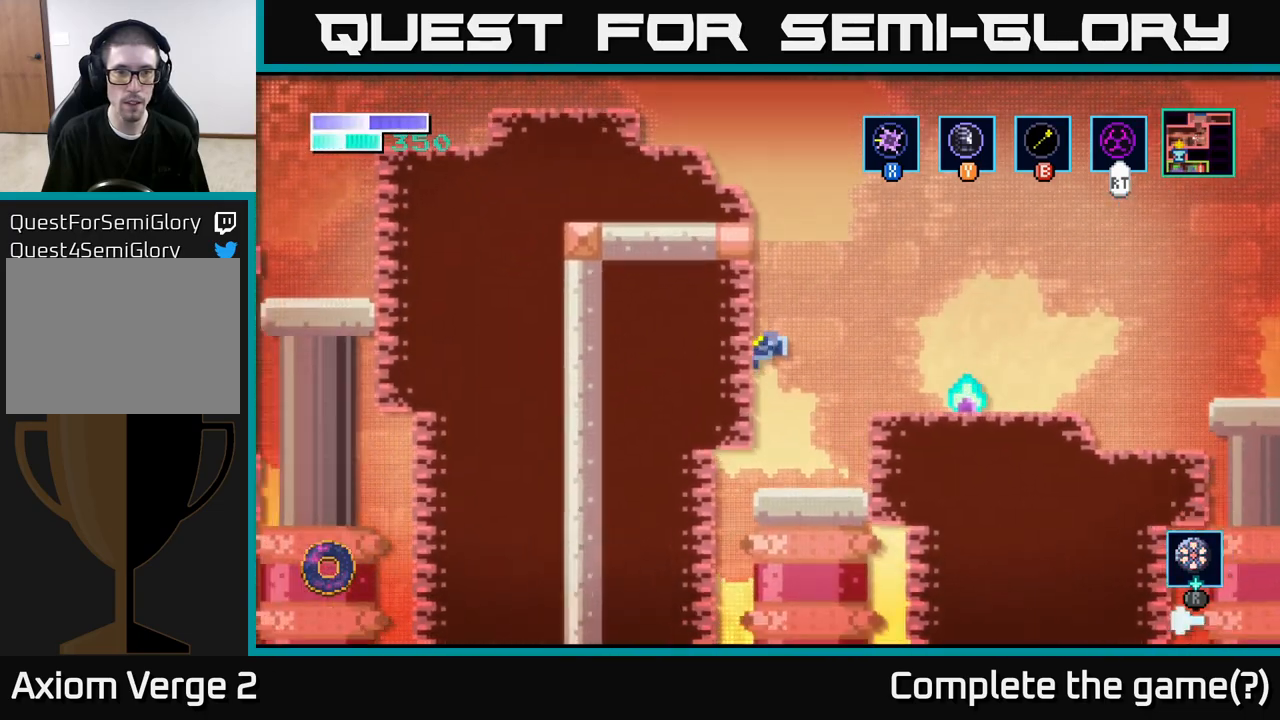
{"buttons": ["A"], "left_stick": "center", "right_stick": "center", "events": [[83, "left_stick", "up-right"], [150, "left_stick", "right"], [300, "left_stick", "center"], [467, "A", "down"]]}
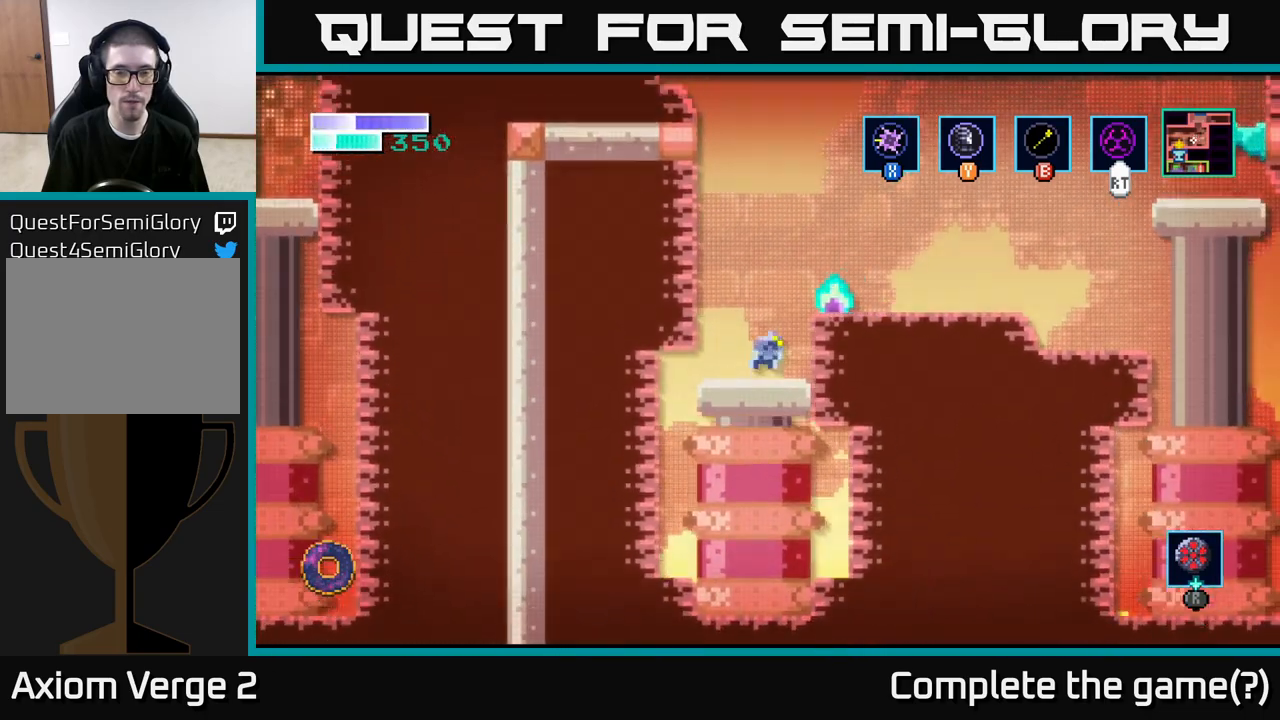
{"buttons": [], "left_stick": "center", "right_stick": "center", "events": [[67, "X", "down"], [117, "A", "up"], [183, "X", "up"], [283, "X", "down"], [450, "X", "up"]]}
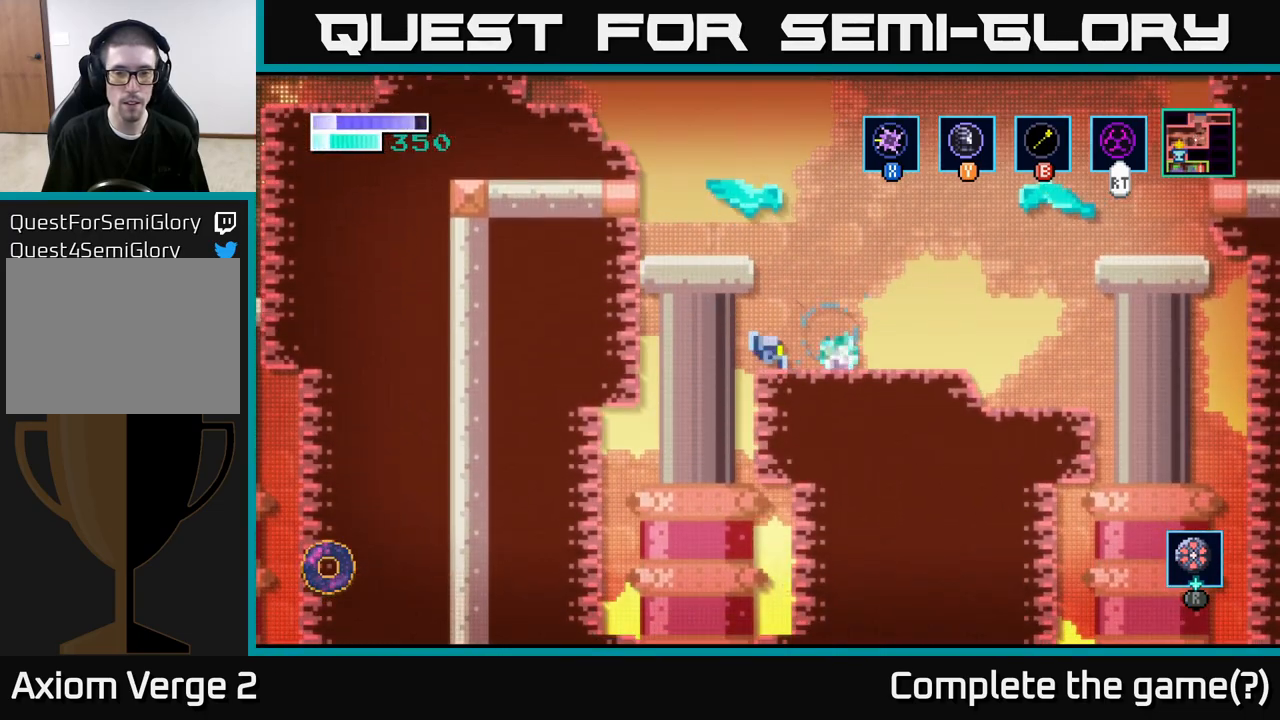
{"buttons": [], "left_stick": "center", "right_stick": "center", "events": [[183, "X", "down"], [317, "left_stick", "right"], [350, "X", "up"], [483, "left_stick", "center"]]}
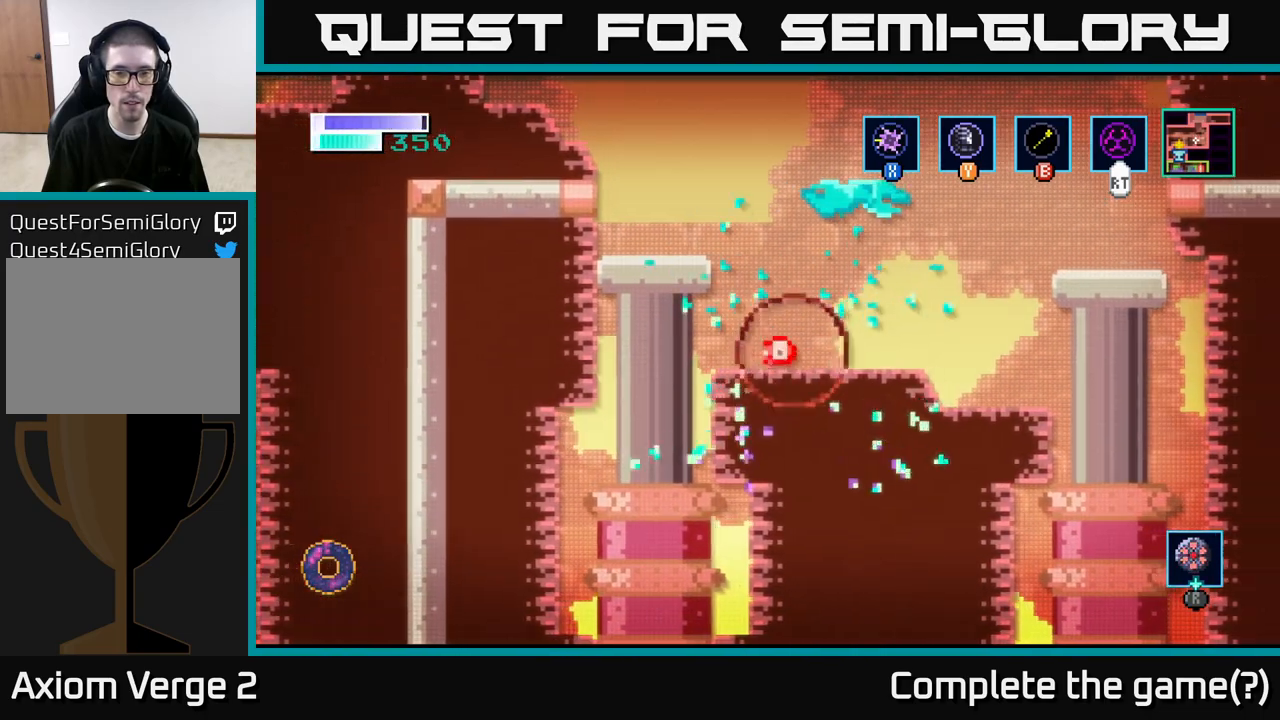
{"buttons": [], "left_stick": "up", "right_stick": "center", "events": [[50, "A", "down"], [117, "left_stick", "left"], [400, "A", "up"], [467, "left_stick", "up"]]}
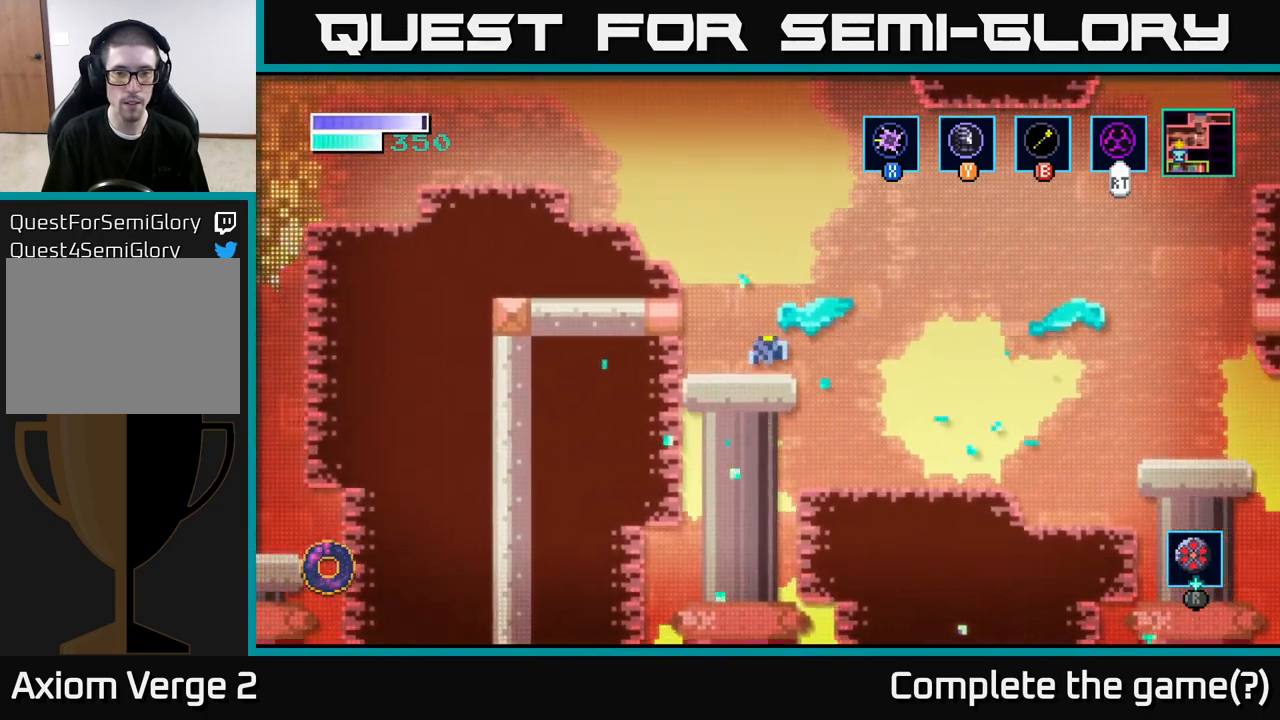
{"buttons": ["A"], "left_stick": "up-left", "right_stick": "center", "events": [[17, "X", "down"], [133, "X", "up"], [217, "X", "down"], [350, "X", "up"], [450, "A", "down"], [467, "left_stick", "up-left"]]}
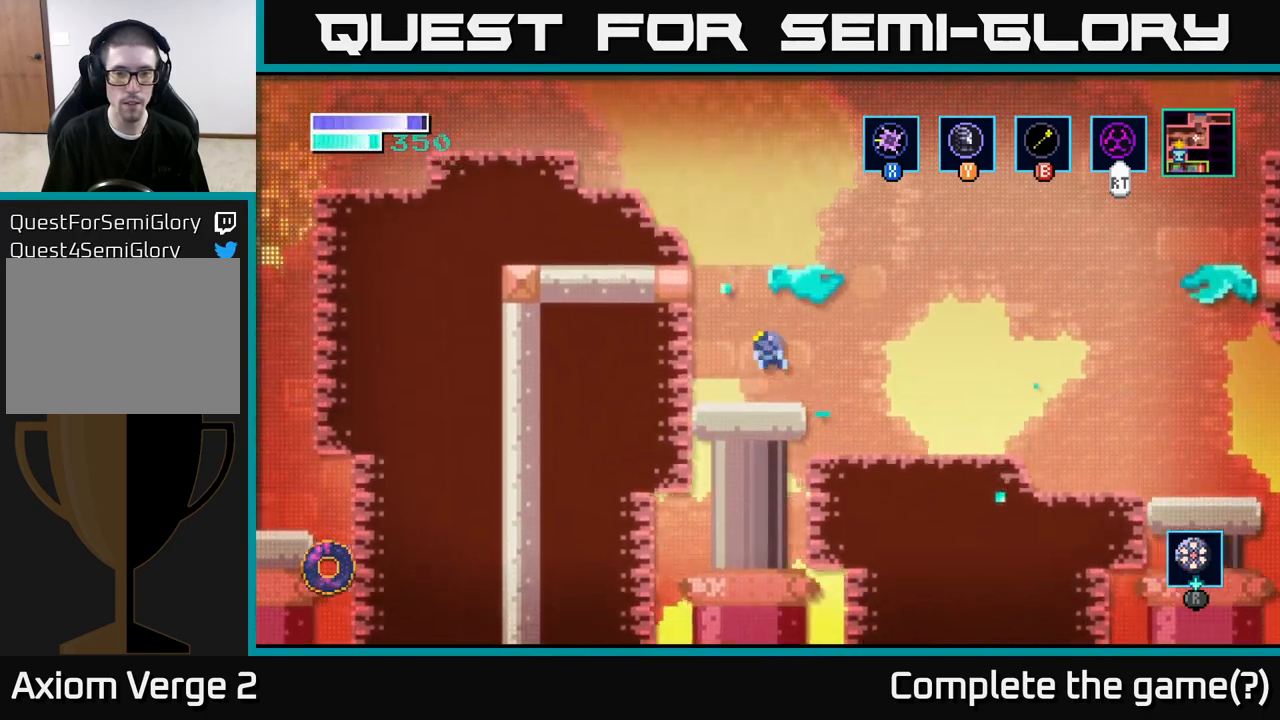
{"buttons": ["A"], "left_stick": "up", "right_stick": "center", "events": [[17, "left_stick", "left"], [200, "left_stick", "up-left"], [250, "X", "down"], [383, "left_stick", "up"], [400, "X", "up"]]}
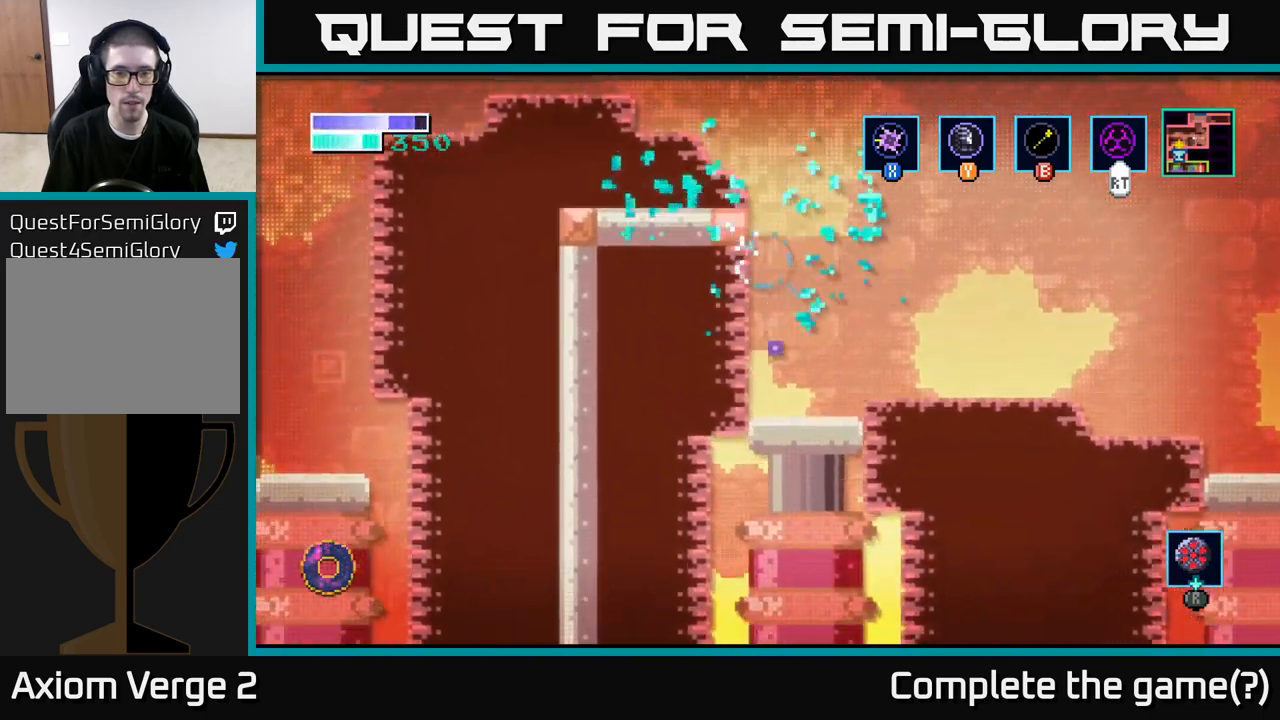
{"buttons": ["A"], "left_stick": "right", "right_stick": "center", "events": [[17, "A", "up"], [117, "left_stick", "center"], [317, "left_stick", "right"], [367, "A", "down"]]}
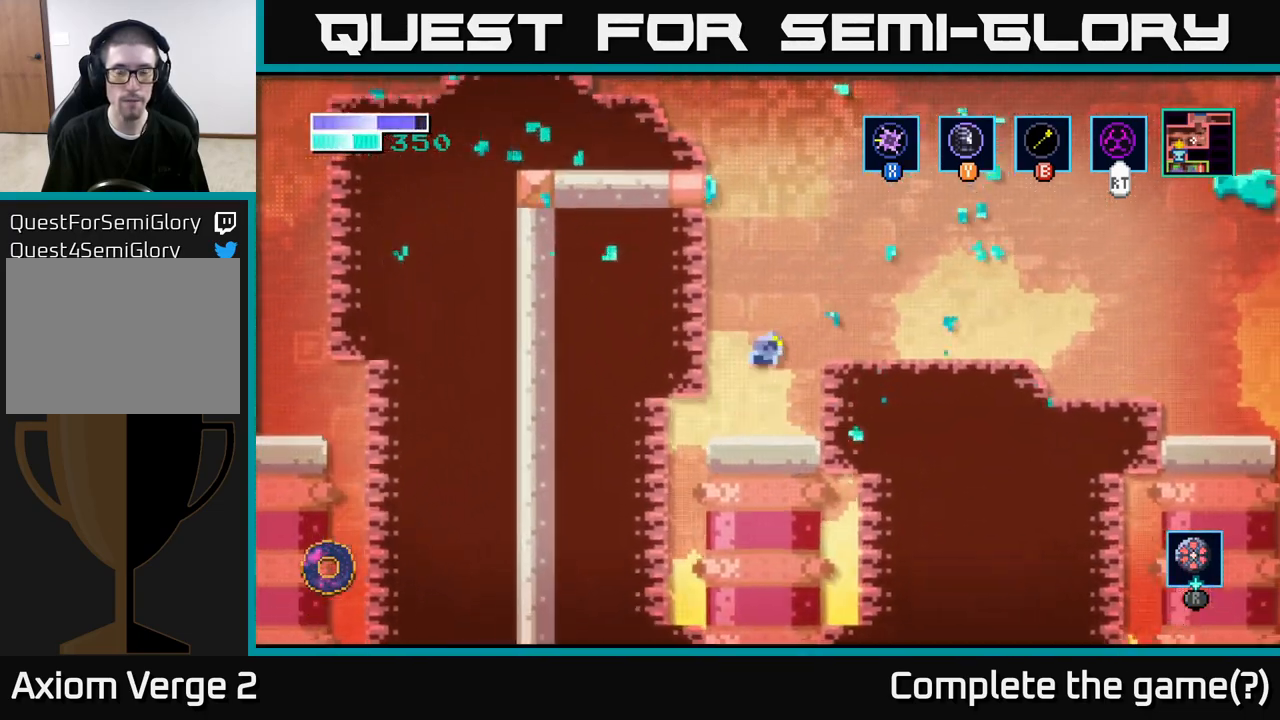
{"buttons": [], "left_stick": "center", "right_stick": "center", "events": [[67, "A", "up"], [333, "left_stick", "center"]]}
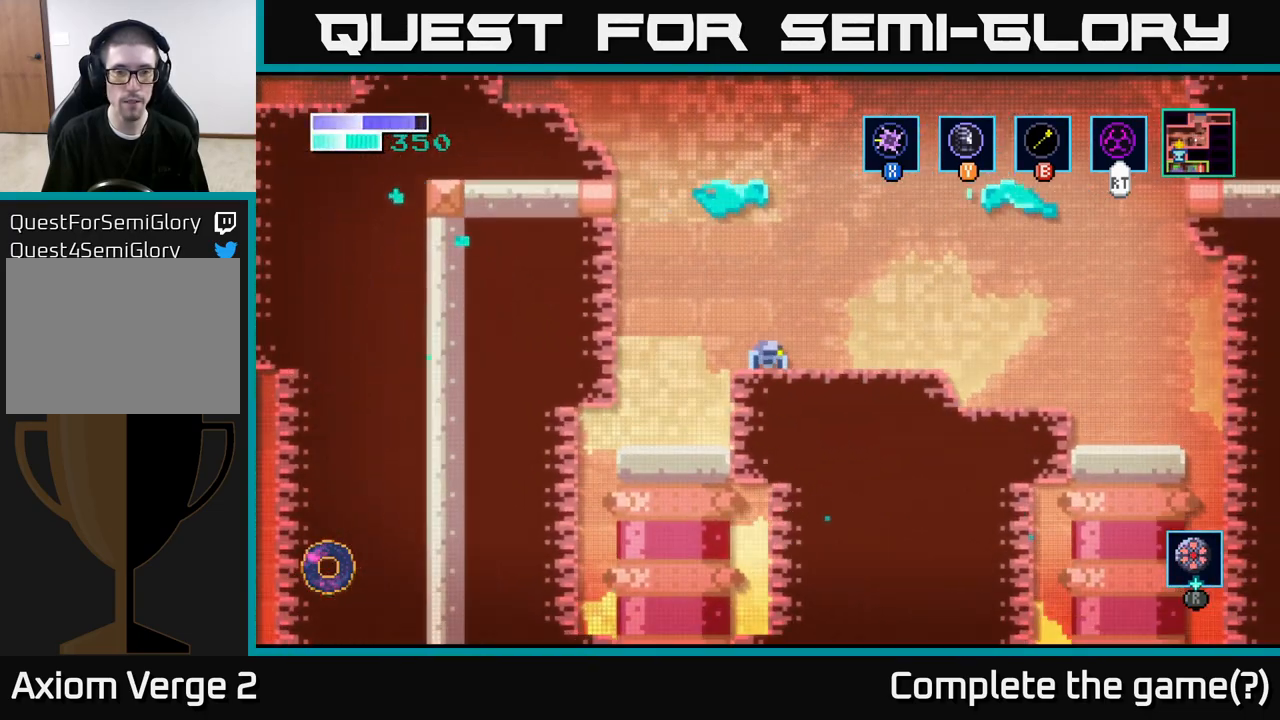
{"buttons": ["X"], "left_stick": "up", "right_stick": "center", "events": [[50, "A", "down"], [50, "left_stick", "up"], [117, "X", "down"], [250, "X", "up"], [350, "A", "up"], [417, "X", "down"]]}
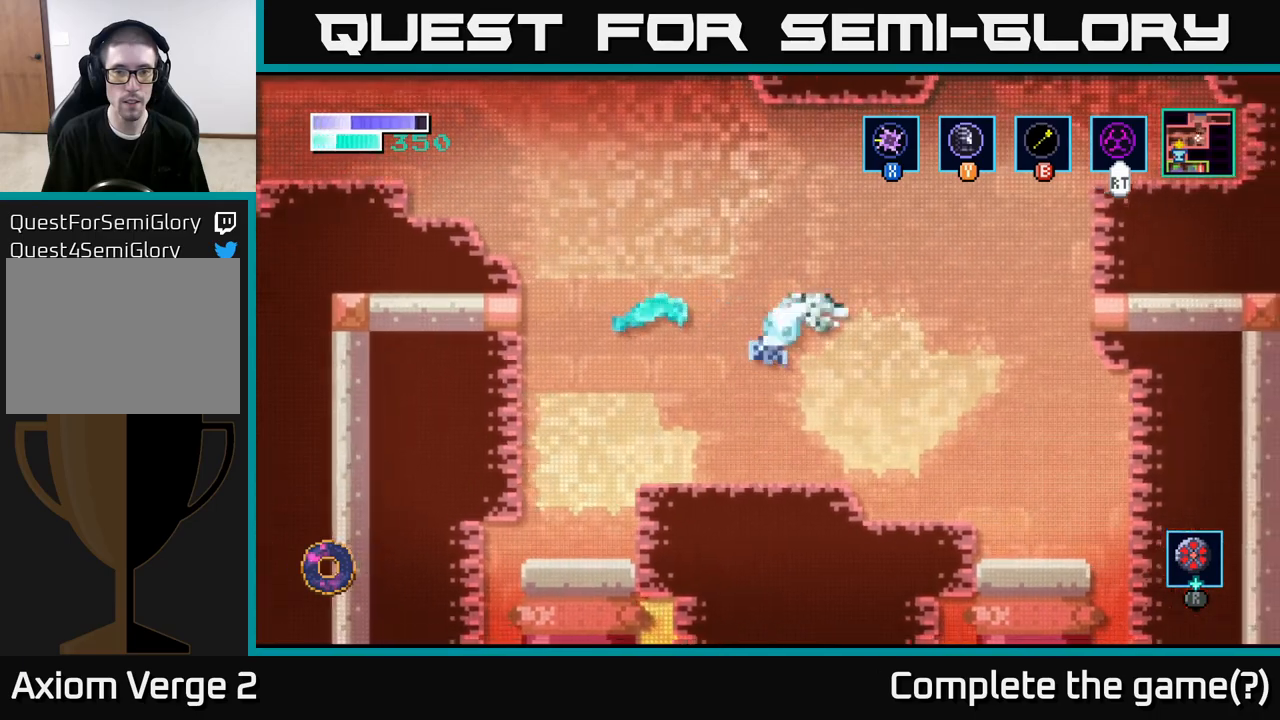
{"buttons": ["A"], "left_stick": "up", "right_stick": "center", "events": [[50, "X", "up"], [150, "X", "down"], [267, "X", "up"], [467, "A", "down"]]}
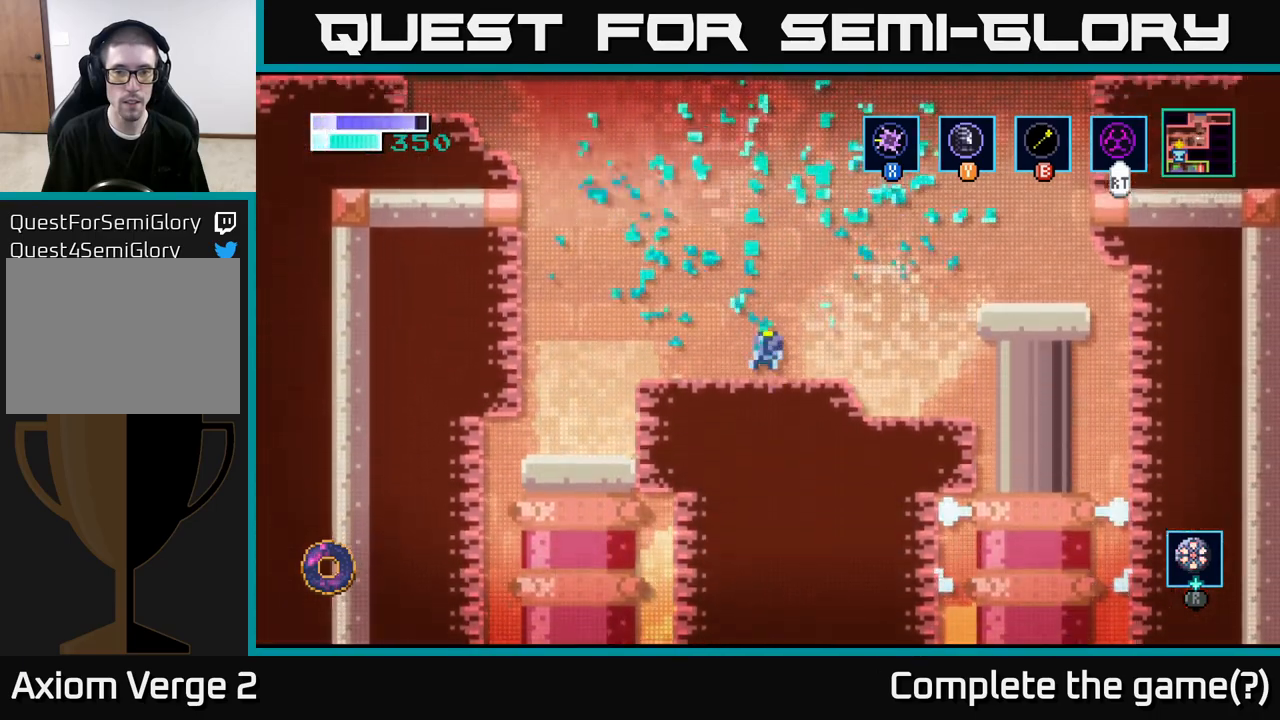
{"buttons": [], "left_stick": "left", "right_stick": "center", "events": [[100, "X", "down"], [217, "left_stick", "up-left"], [250, "X", "up"], [333, "left_stick", "left"], [500, "A", "up"]]}
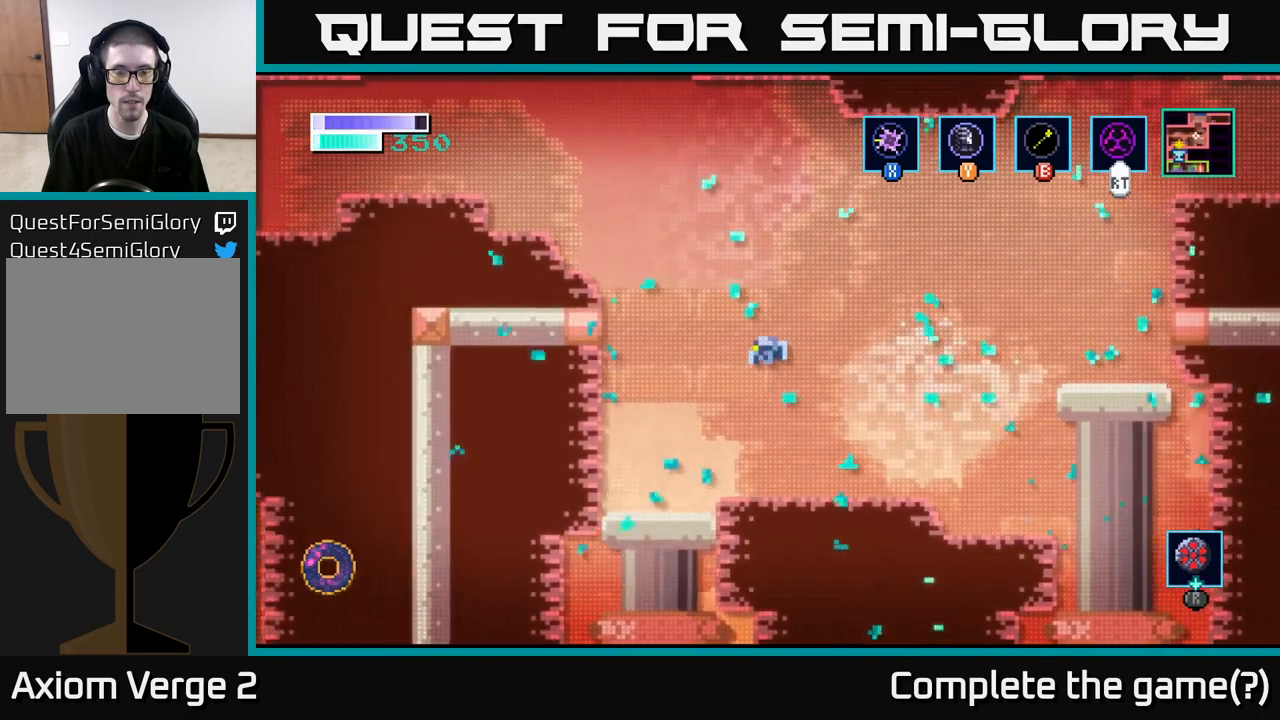
{"buttons": ["A"], "left_stick": "left", "right_stick": "center", "events": [[267, "left_stick", "center"], [417, "A", "down"], [483, "left_stick", "left"]]}
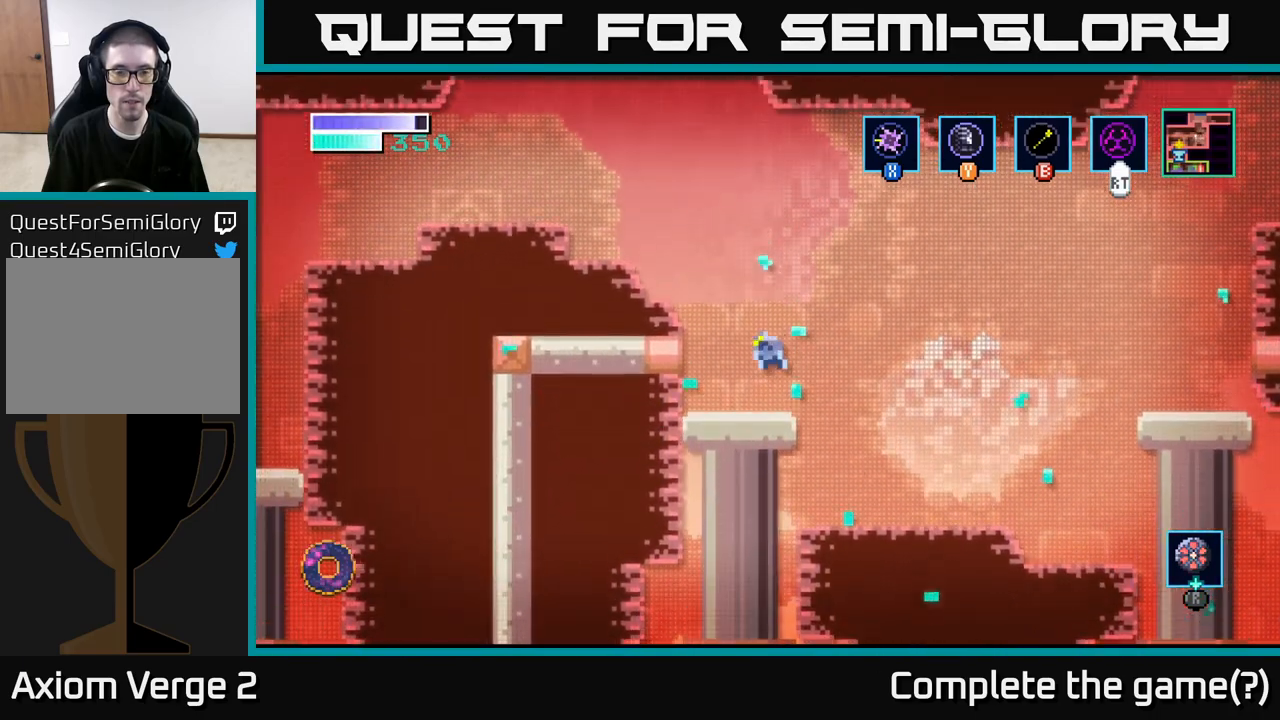
{"buttons": [], "left_stick": "left", "right_stick": "center", "events": [[367, "A", "up"]]}
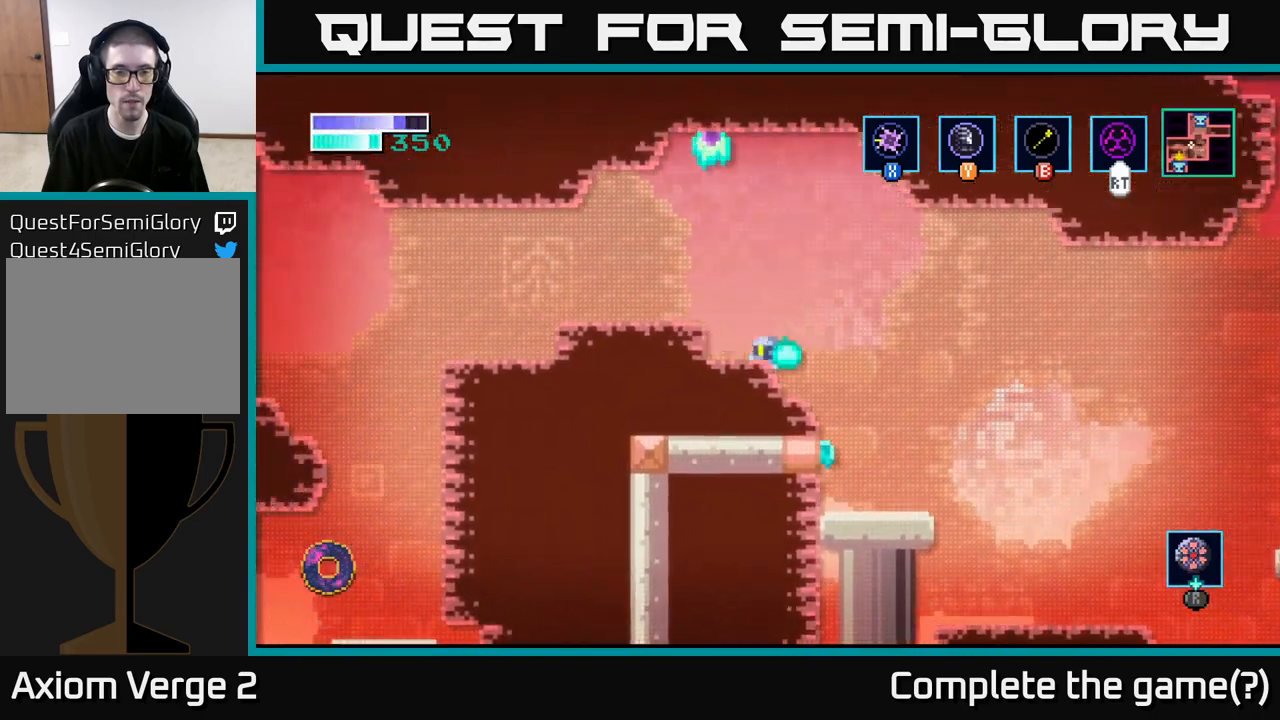
{"buttons": ["A", "X"], "left_stick": "up", "right_stick": "center", "events": [[167, "A", "down"], [383, "left_stick", "up"], [450, "X", "down"]]}
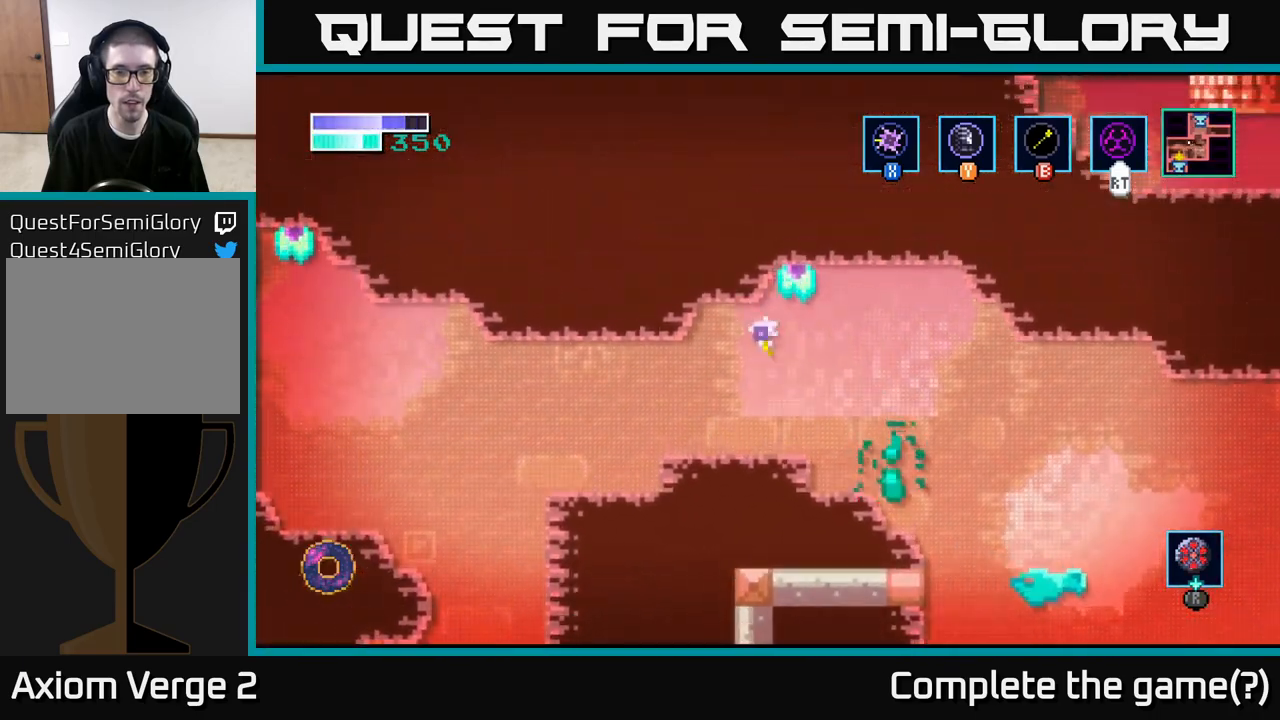
{"buttons": [], "left_stick": "left", "right_stick": "center", "events": [[100, "X", "up"], [183, "left_stick", "up-left"], [233, "A", "up"], [400, "left_stick", "left"]]}
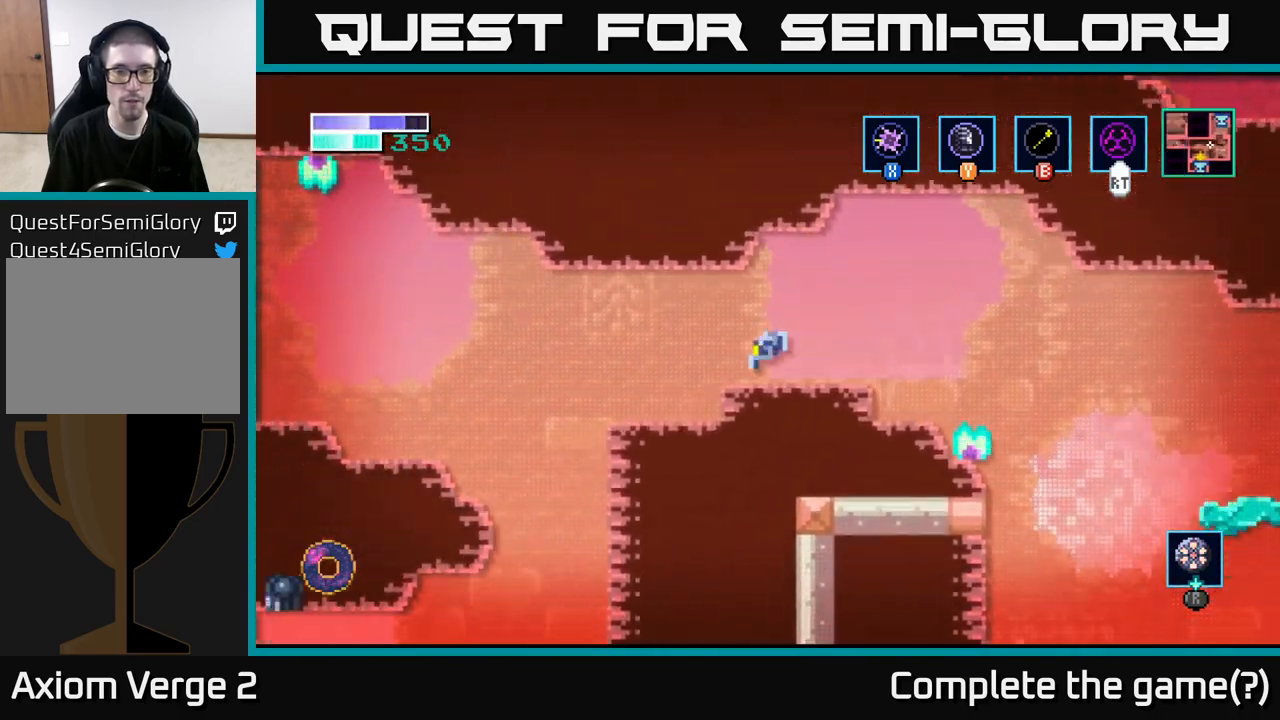
{"buttons": [], "left_stick": "left", "right_stick": "center", "events": [[317, "left_stick", "center"], [467, "left_stick", "left"]]}
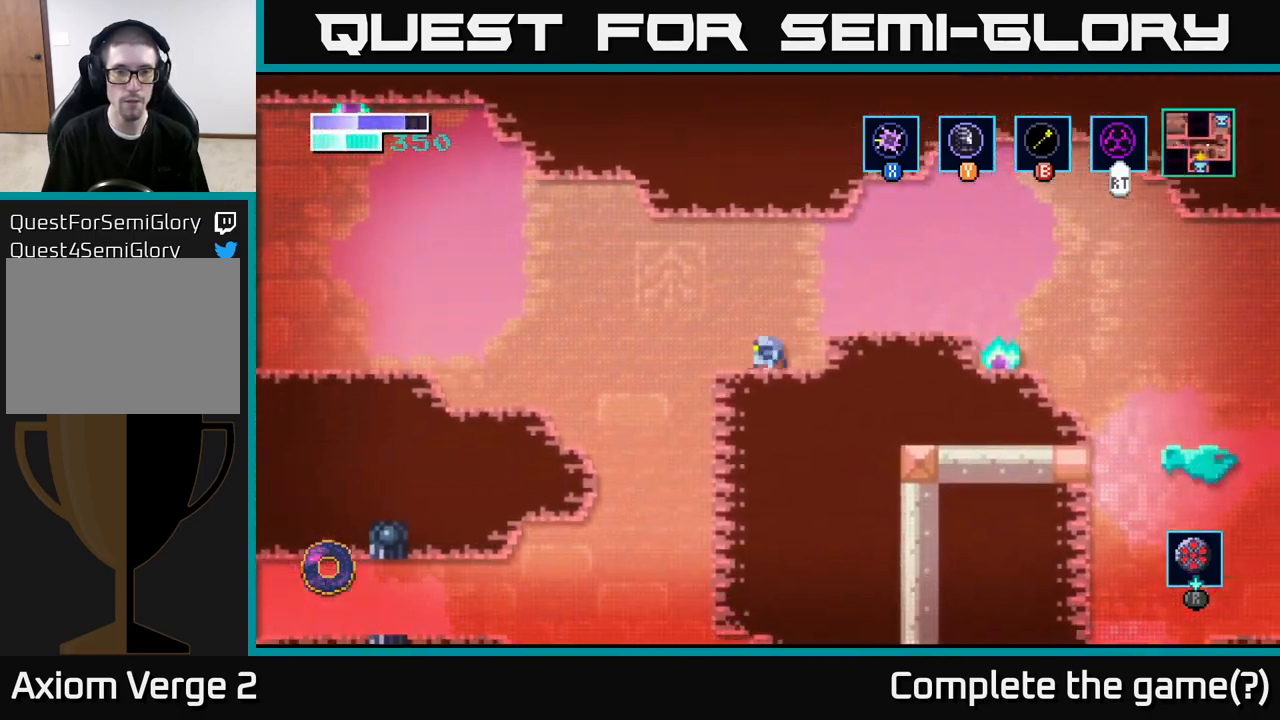
{"buttons": ["A"], "left_stick": "left", "right_stick": "center", "events": [[150, "A", "down"]]}